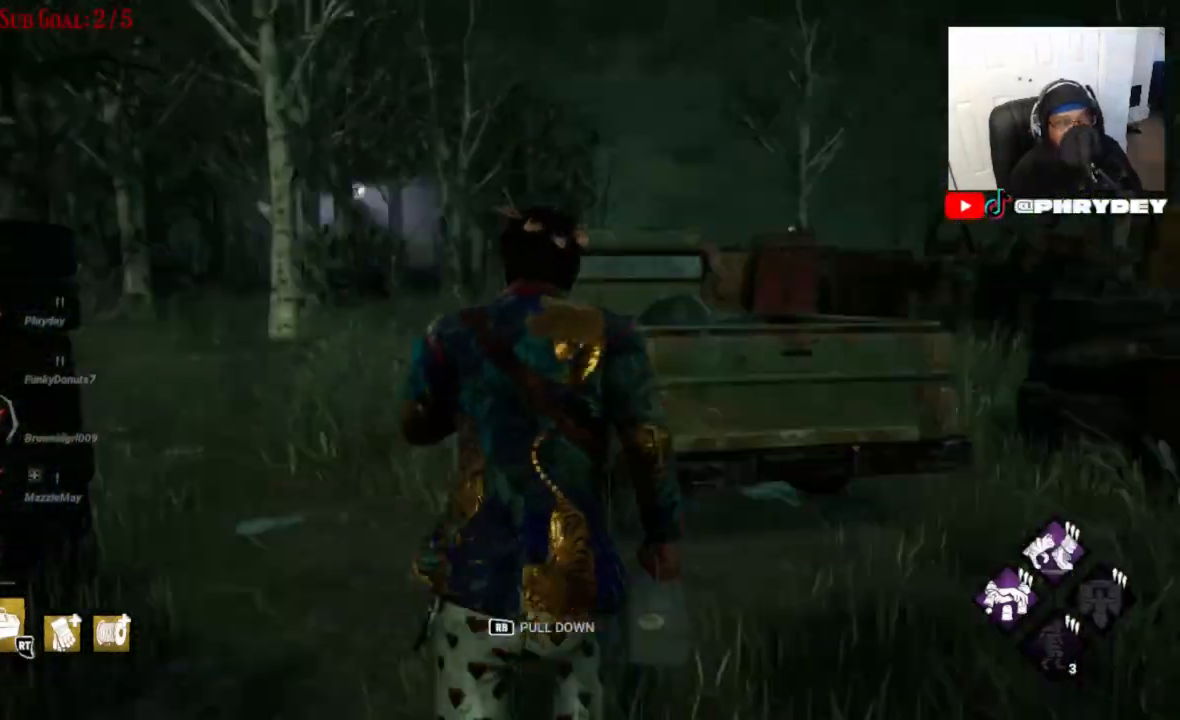
Gameplay with a controller (Xbox layout); each line is a JSON object with the inputs held at the frame after it. "events" lists button and stick changes between this image and that frame as [ms after this image, input, new state], when the widget could be followed in between. Not read: L3 R1 R3.
{"buttons": ["L1"], "left_stick": "up", "right_stick": "center", "events": [[100, "right_stick", "center"]]}
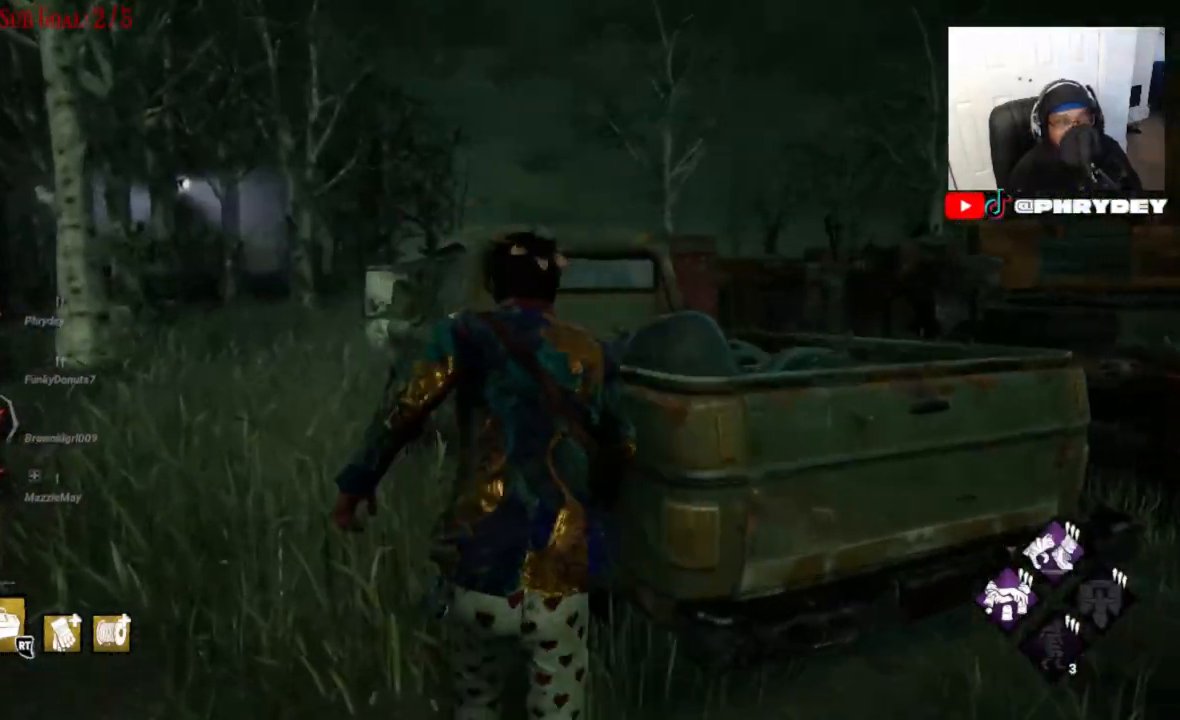
{"buttons": ["L1"], "left_stick": "up", "right_stick": "left", "events": [[100, "right_stick", "left"]]}
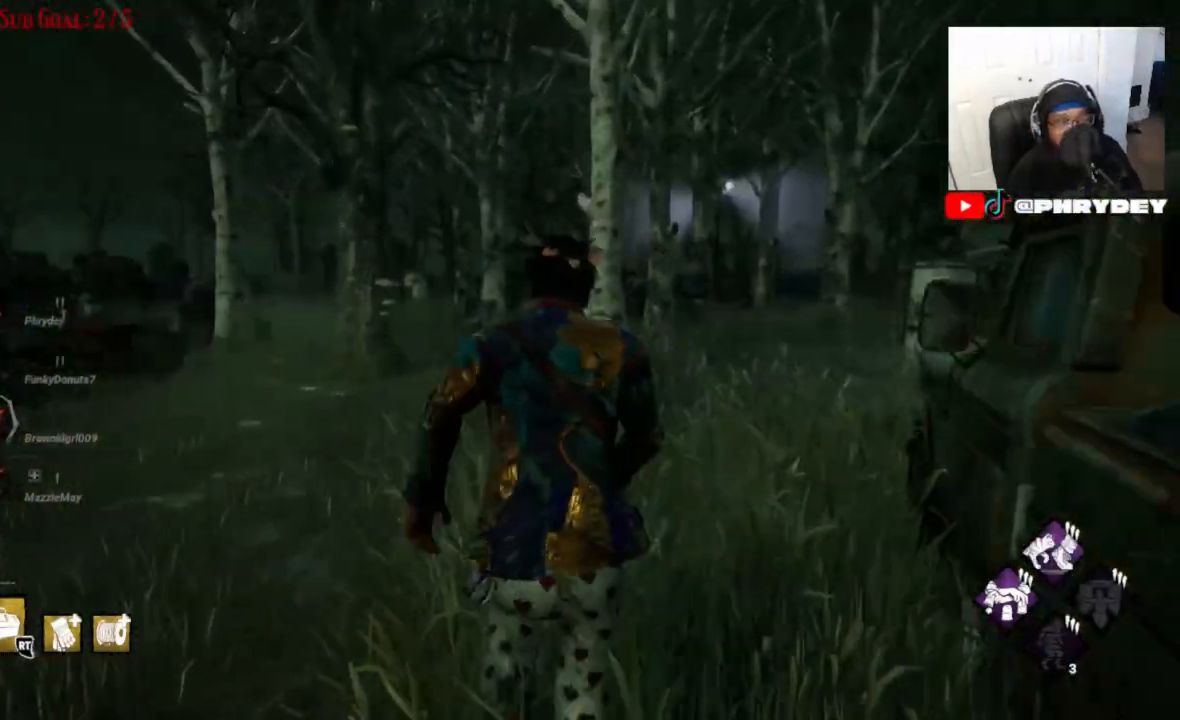
{"buttons": ["L1"], "left_stick": "up-right", "right_stick": "left", "events": [[134, "left_stick", "up-right"]]}
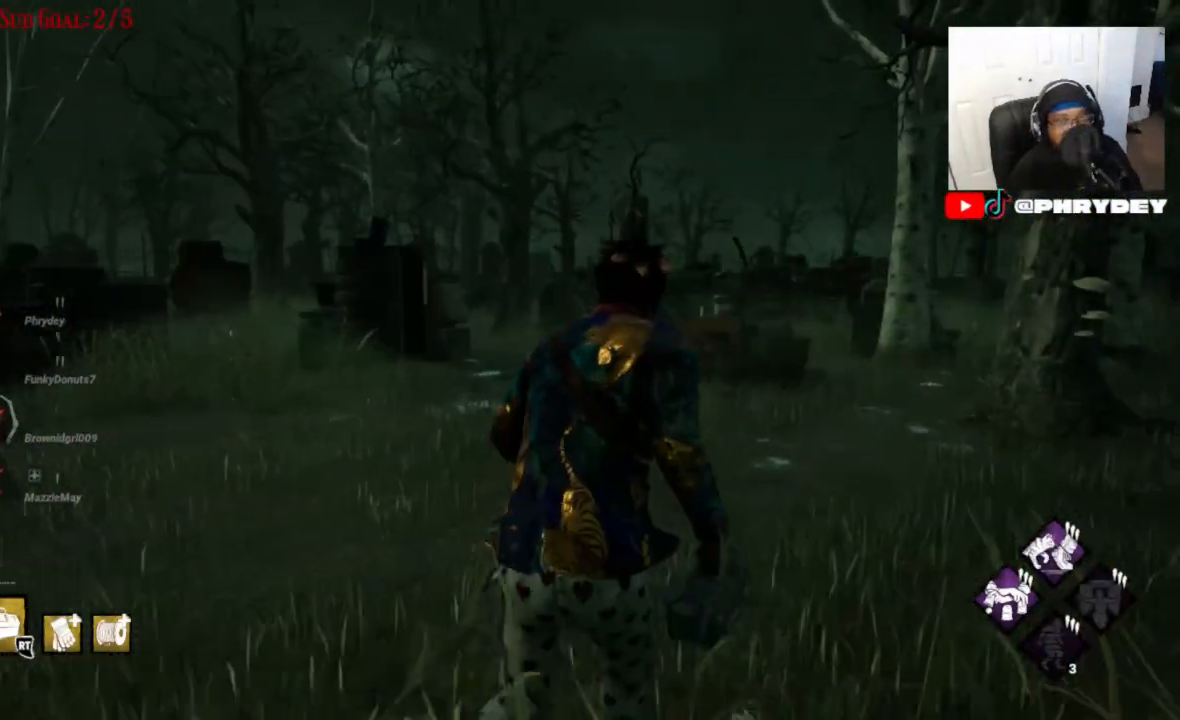
{"buttons": ["L1"], "left_stick": "right", "right_stick": "left", "events": [[467, "left_stick", "right"]]}
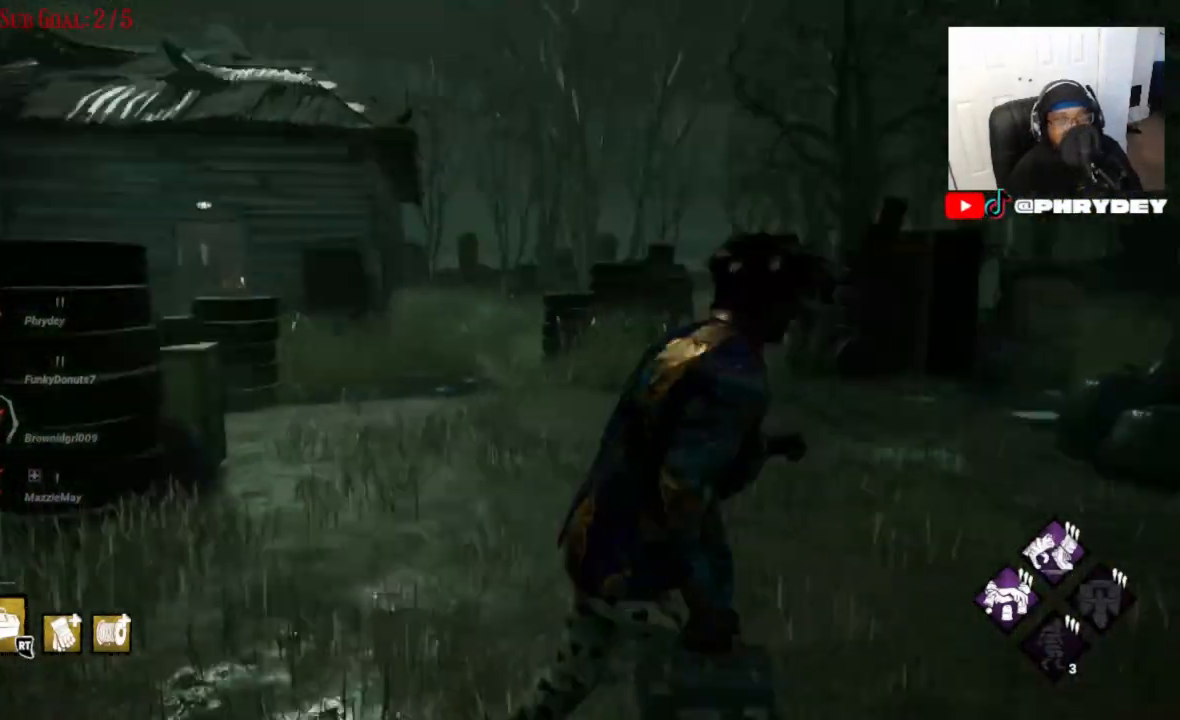
{"buttons": ["L1"], "left_stick": "left", "right_stick": "left", "events": [[67, "left_stick", "down"], [234, "right_stick", "center"], [267, "left_stick", "down-left"], [367, "left_stick", "left"], [367, "right_stick", "left"]]}
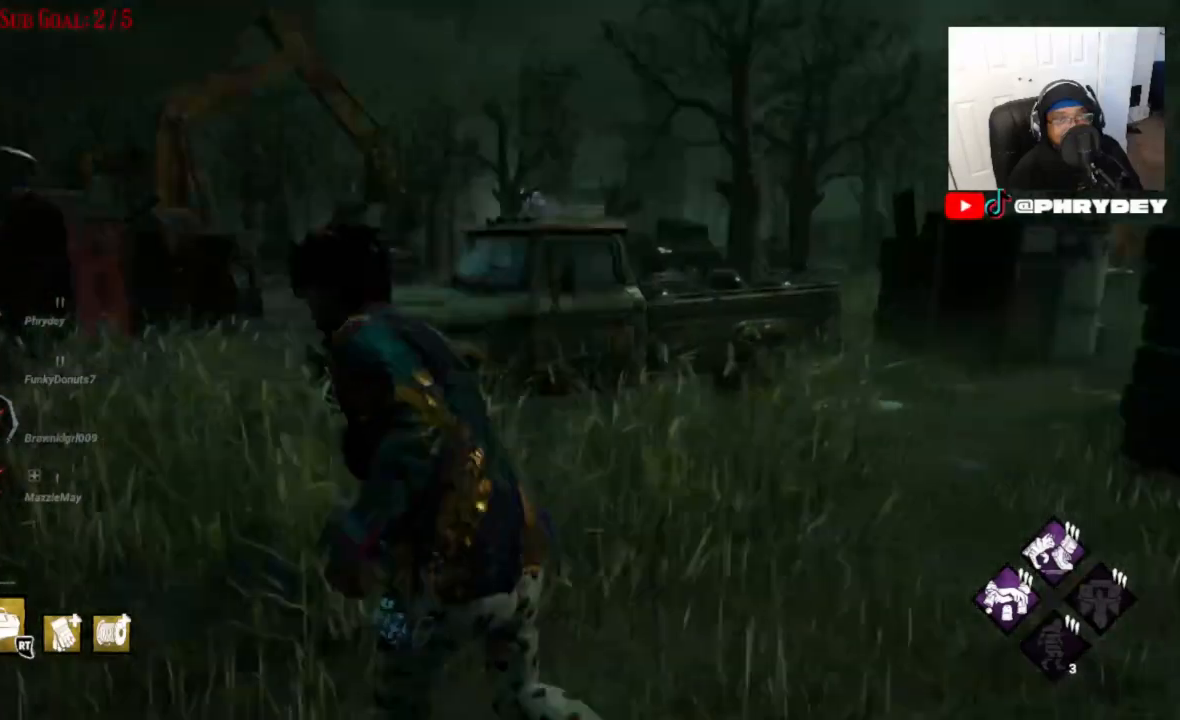
{"buttons": ["L1"], "left_stick": "left", "right_stick": "center", "events": [[133, "right_stick", "center"]]}
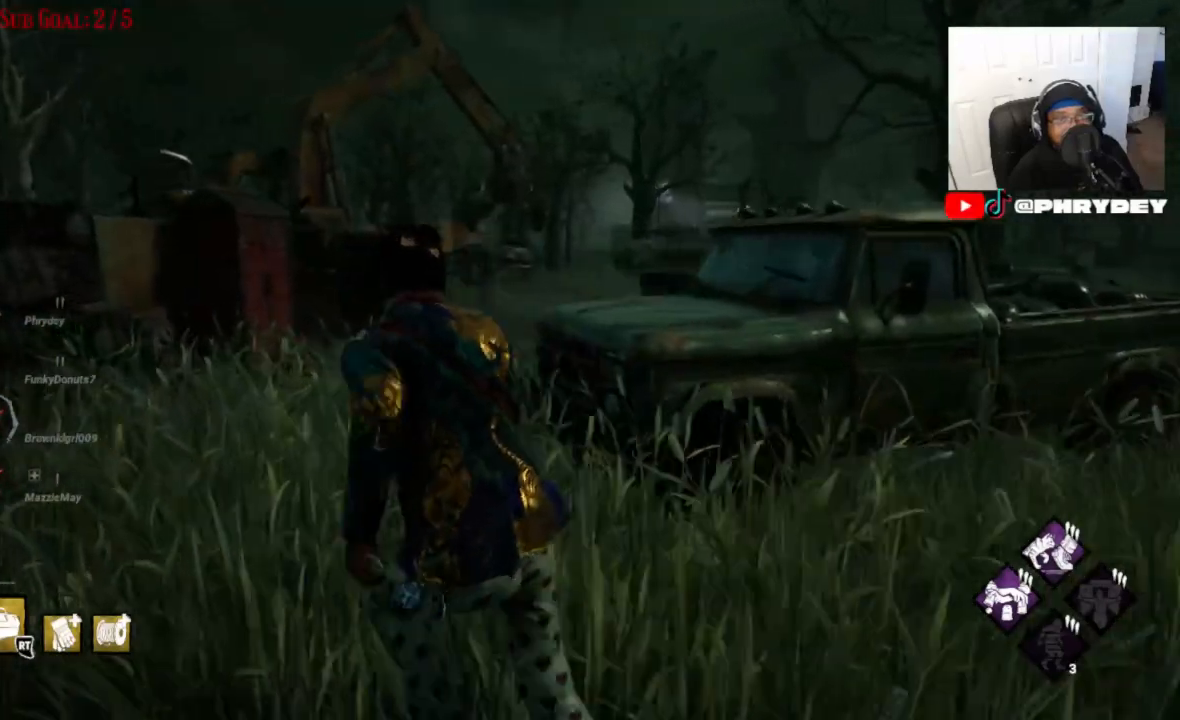
{"buttons": ["L1"], "left_stick": "up", "right_stick": "center", "events": [[201, "left_stick", "up-left"], [334, "left_stick", "up"]]}
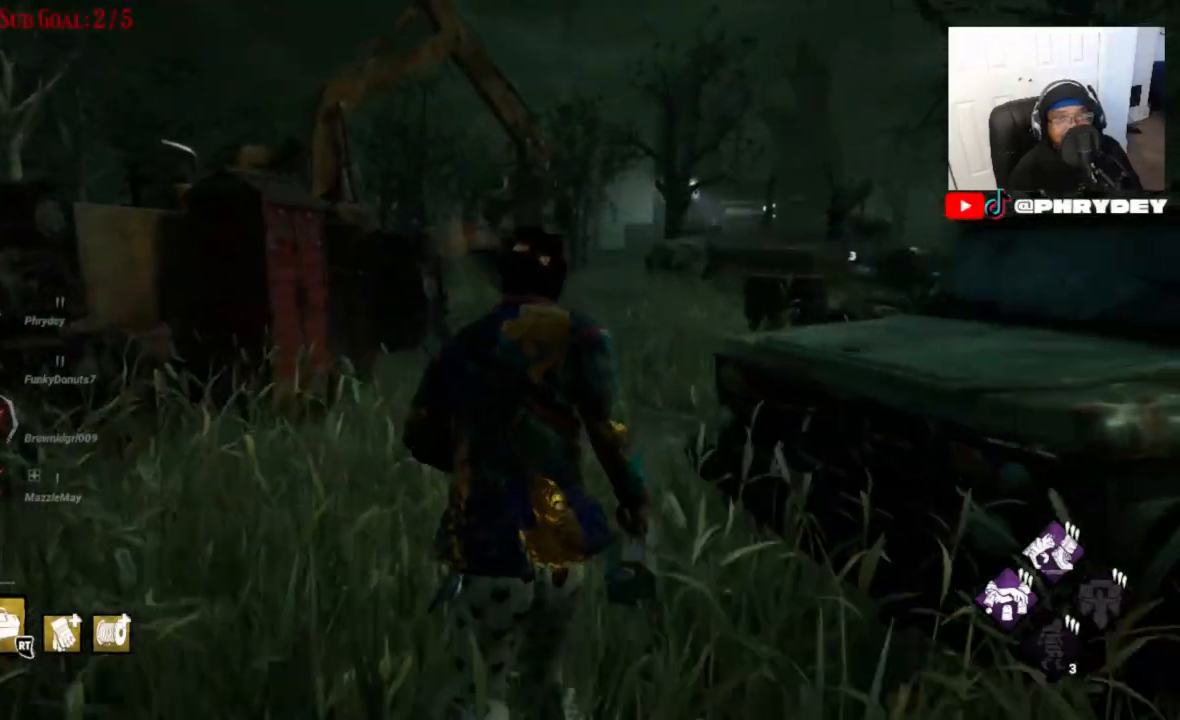
{"buttons": ["L1"], "left_stick": "up", "right_stick": "center", "events": []}
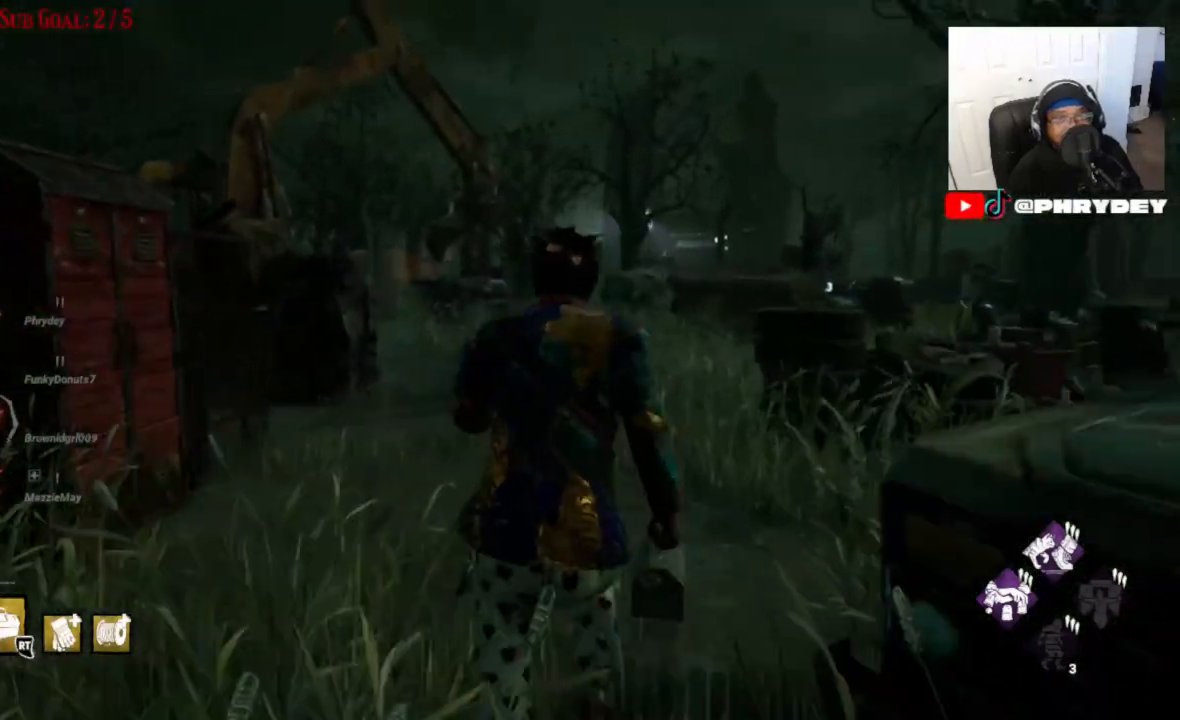
{"buttons": ["L1"], "left_stick": "up", "right_stick": "center", "events": []}
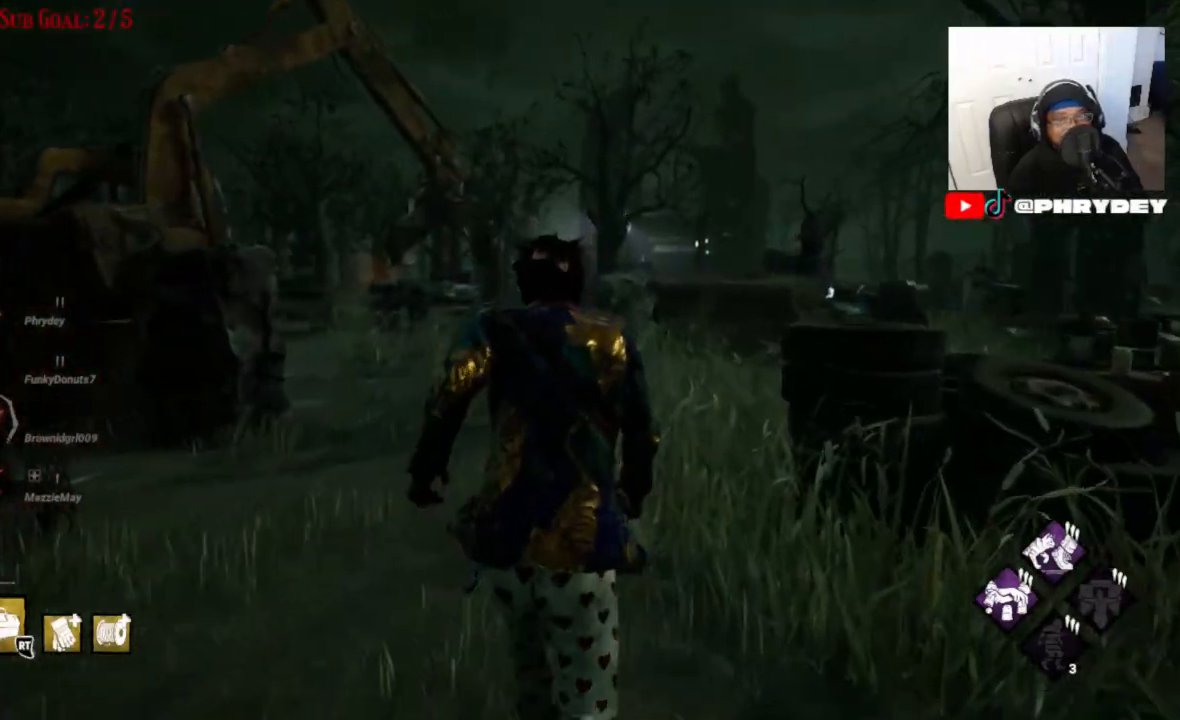
{"buttons": ["L1"], "left_stick": "up", "right_stick": "center", "events": []}
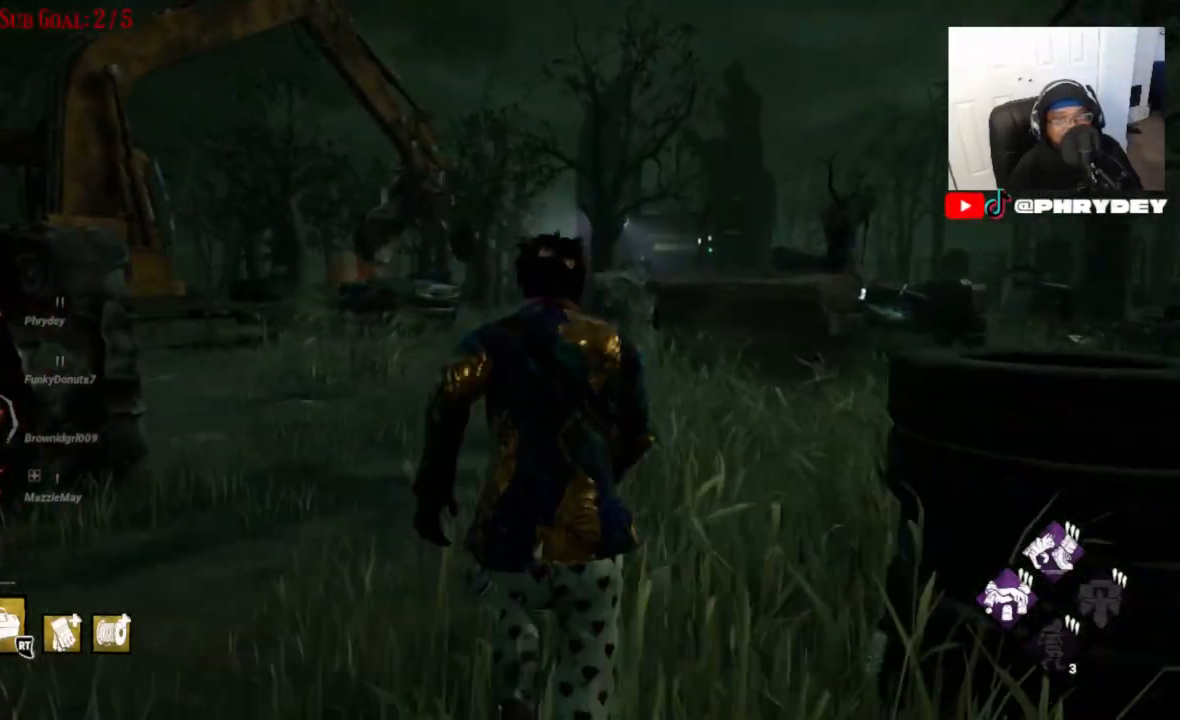
{"buttons": ["L1"], "left_stick": "up", "right_stick": "center", "events": []}
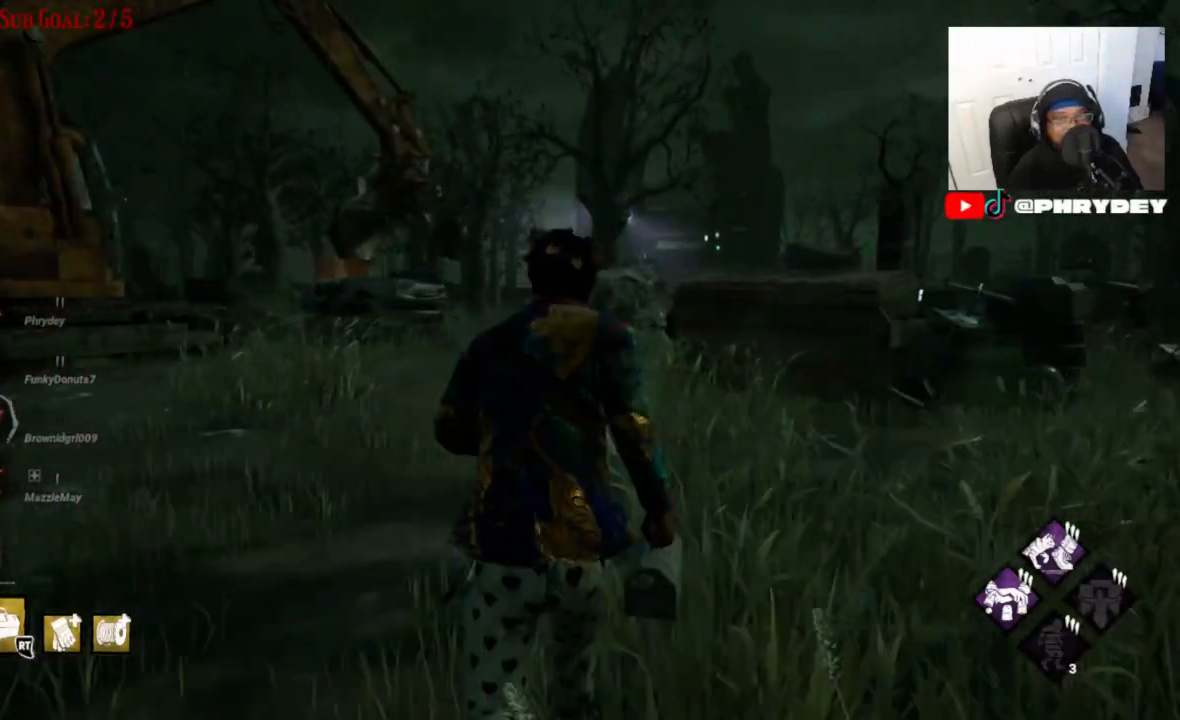
{"buttons": ["L1"], "left_stick": "up", "right_stick": "center", "events": []}
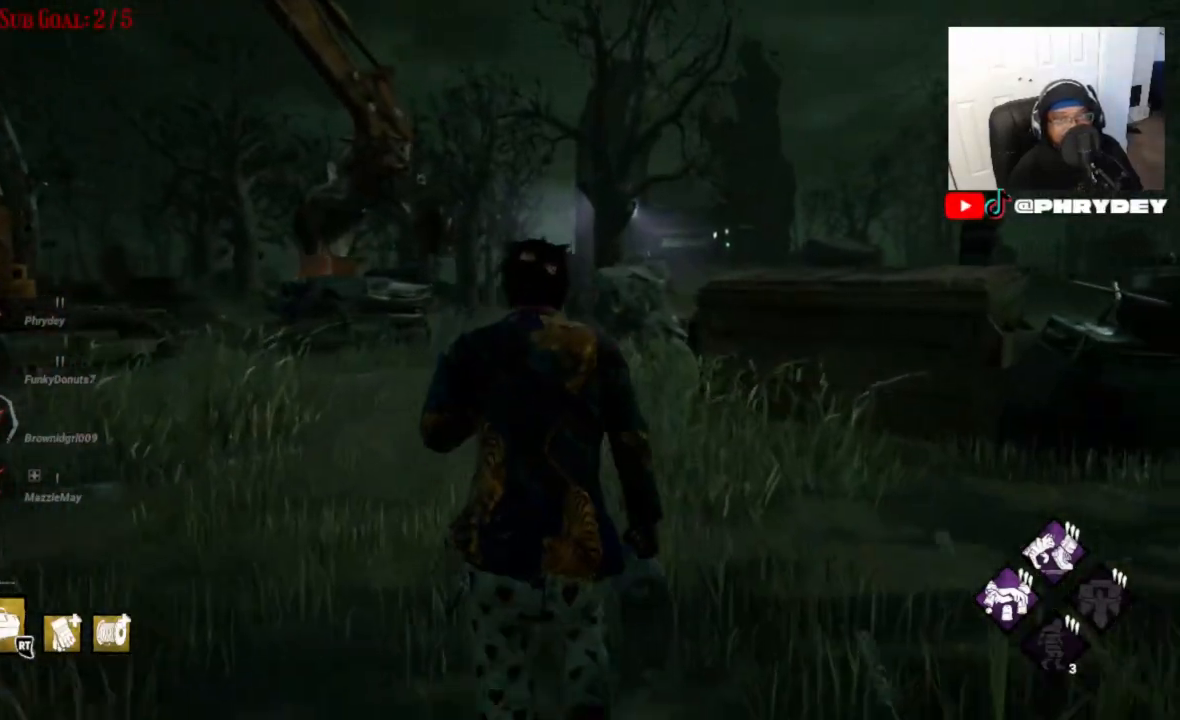
{"buttons": ["L1"], "left_stick": "up", "right_stick": "center", "events": []}
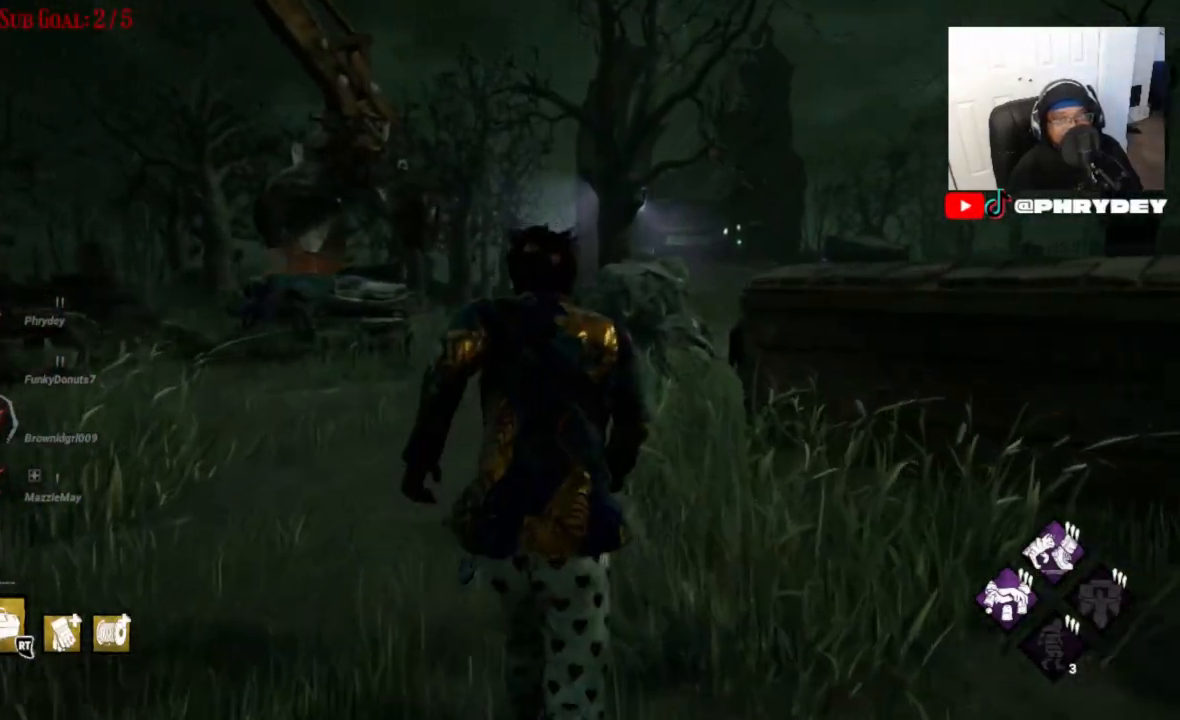
{"buttons": ["L1"], "left_stick": "up", "right_stick": "center", "events": []}